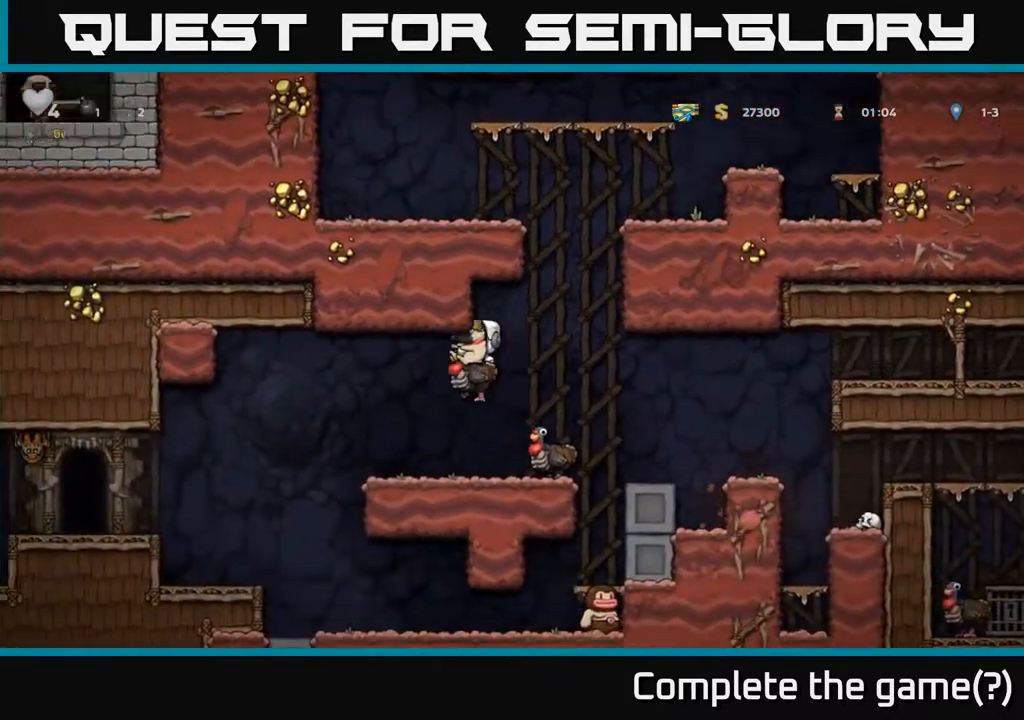
Gameplay with a controller (Xbox layout); each line is a JSON object with the inputs held at the frame after it. "events" lists button and stick changes between this image and that frame as [ms after this image, input, new state], when the widget could be followed in between.
{"buttons": ["A", "DPAD_LEFT"], "left_stick": "center", "right_stick": "center", "events": [[383, "DPAD_LEFT", "down"], [500, "A", "down"]]}
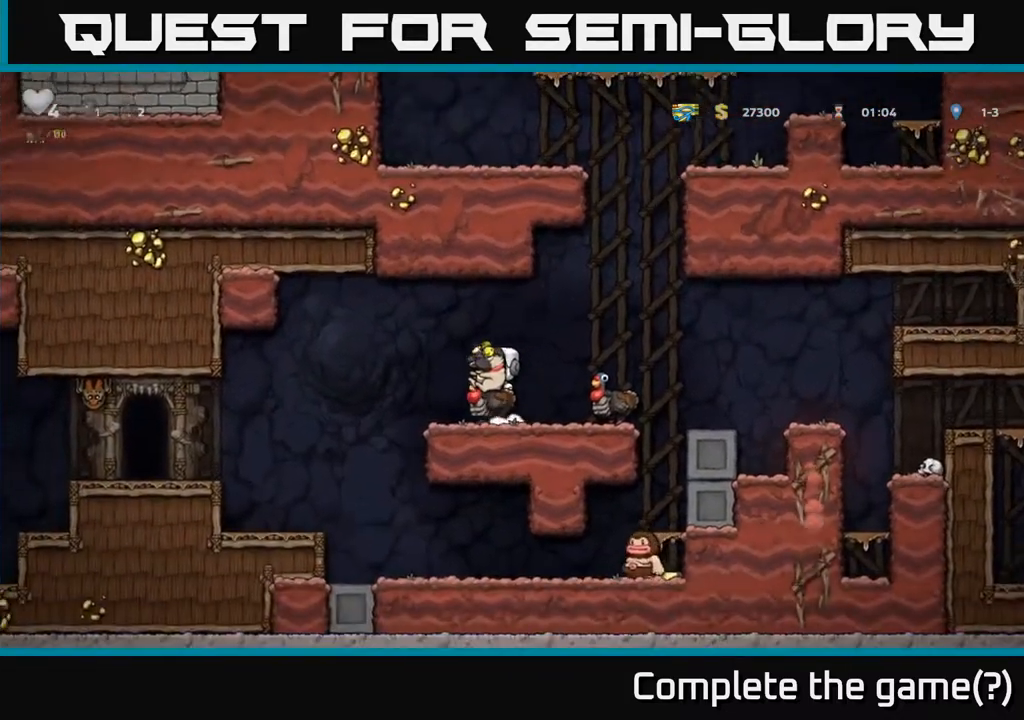
{"buttons": ["DPAD_LEFT"], "left_stick": "center", "right_stick": "center", "events": [[83, "A", "up"]]}
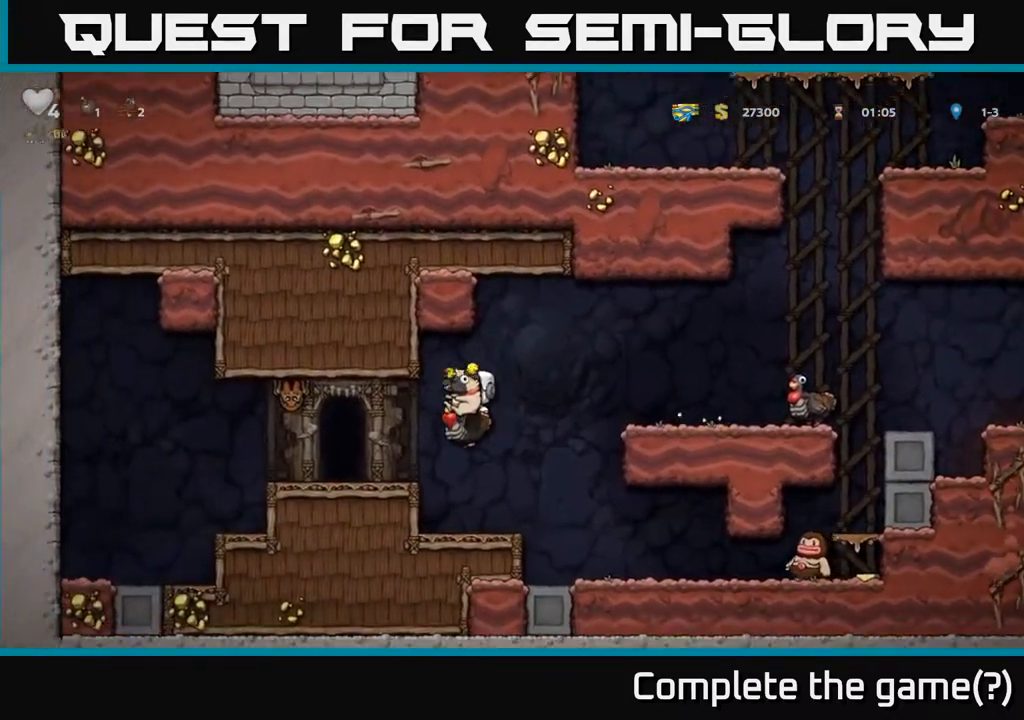
{"buttons": ["A"], "left_stick": "center", "right_stick": "center", "events": [[117, "DPAD_LEFT", "up"], [467, "A", "down"]]}
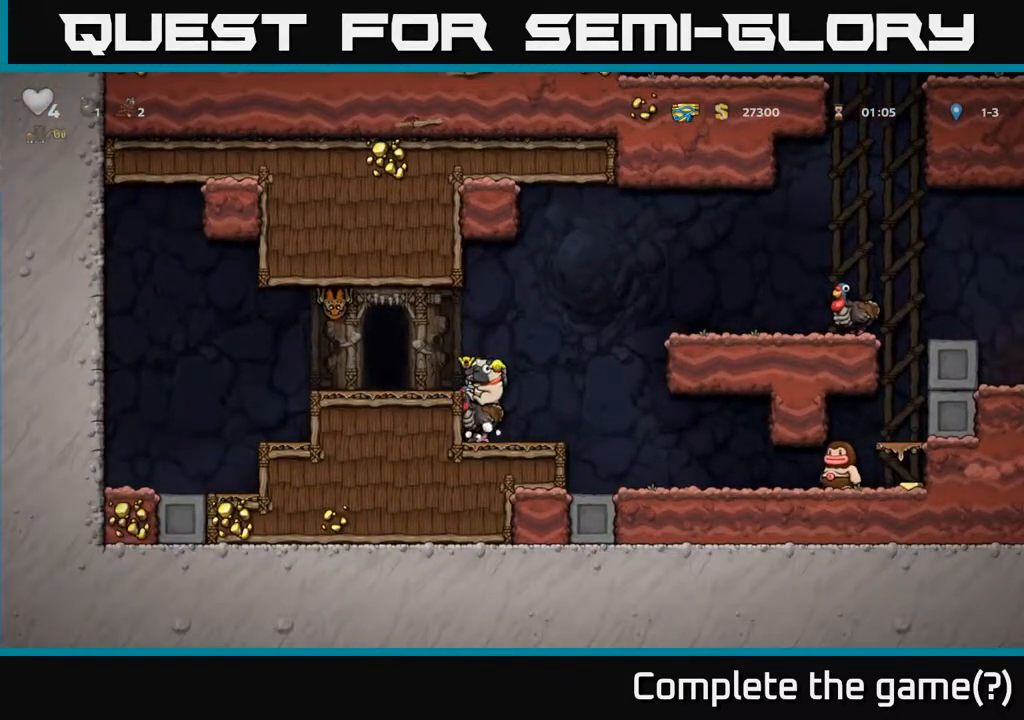
{"buttons": ["DPAD_RIGHT"], "left_stick": "center", "right_stick": "center", "events": [[183, "DPAD_RIGHT", "down"], [200, "A", "up"], [267, "A", "down"], [450, "A", "up"]]}
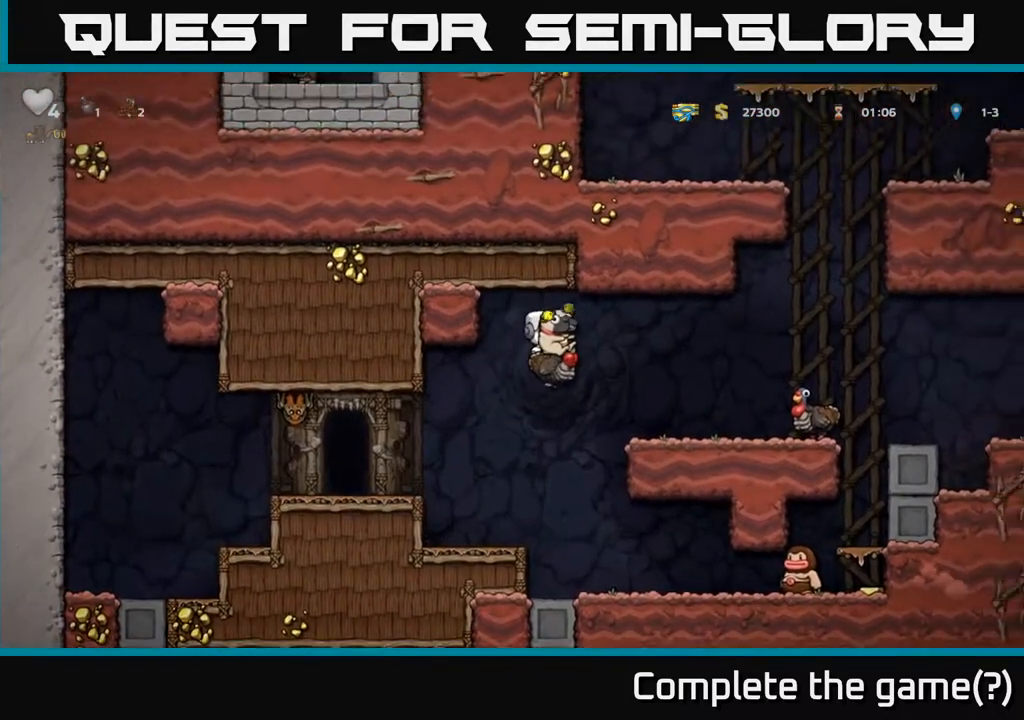
{"buttons": ["DPAD_RIGHT"], "left_stick": "center", "right_stick": "center", "events": [[250, "DPAD_RIGHT", "up"], [450, "DPAD_RIGHT", "down"]]}
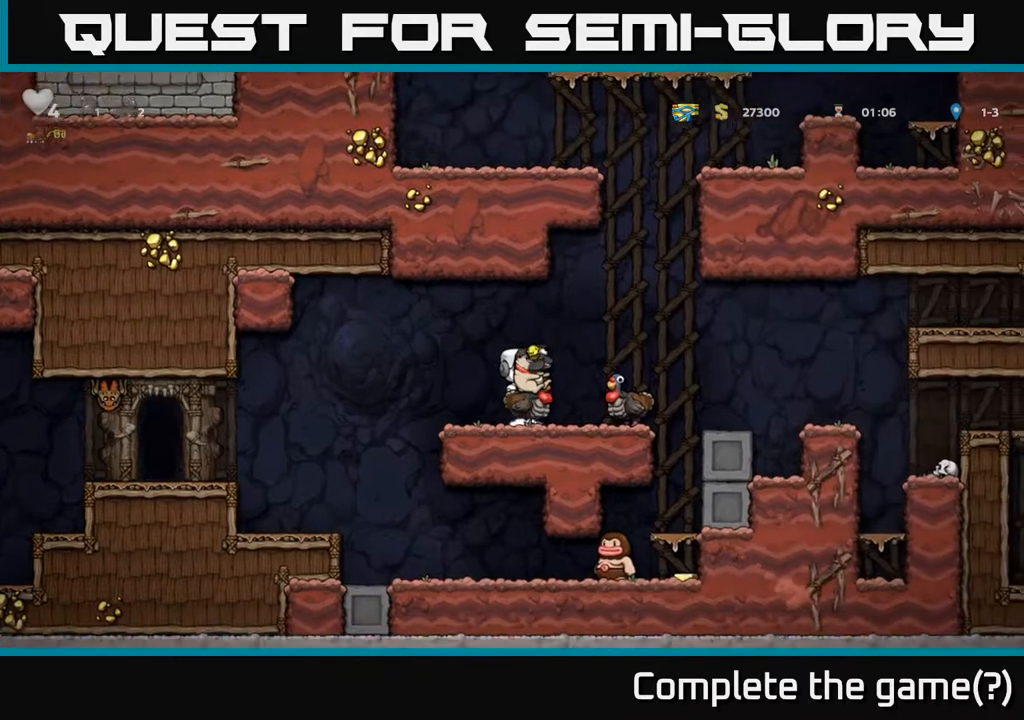
{"buttons": ["DPAD_RIGHT"], "left_stick": "center", "right_stick": "center", "events": [[100, "A", "down"], [317, "A", "up"]]}
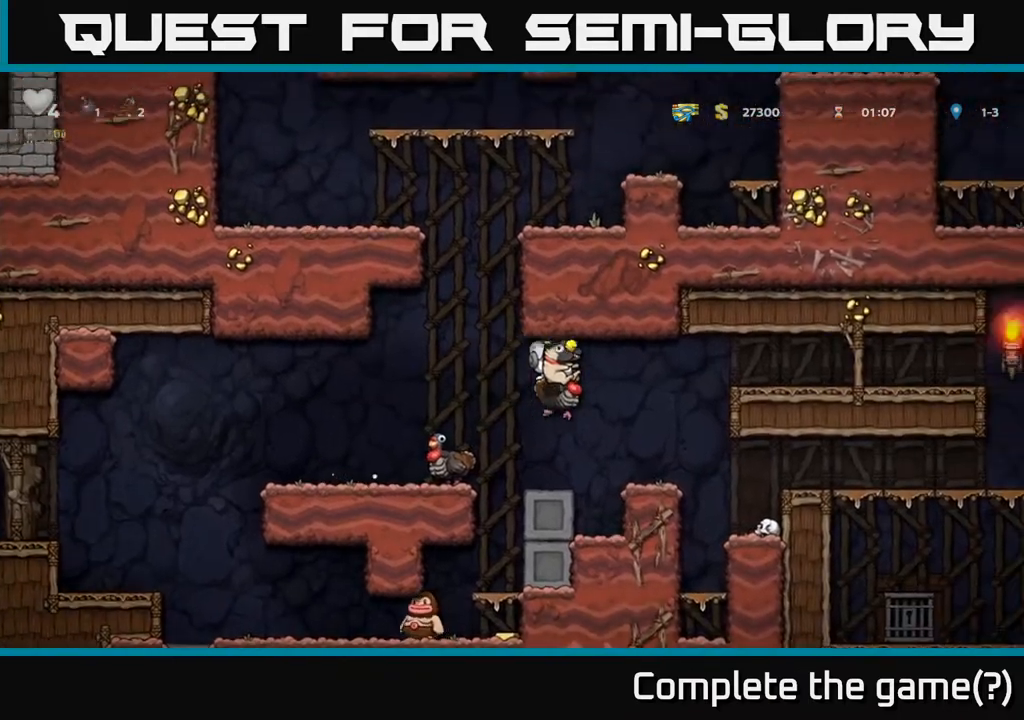
{"buttons": [], "left_stick": "center", "right_stick": "center", "events": [[67, "A", "down"], [417, "A", "up"], [433, "DPAD_RIGHT", "up"]]}
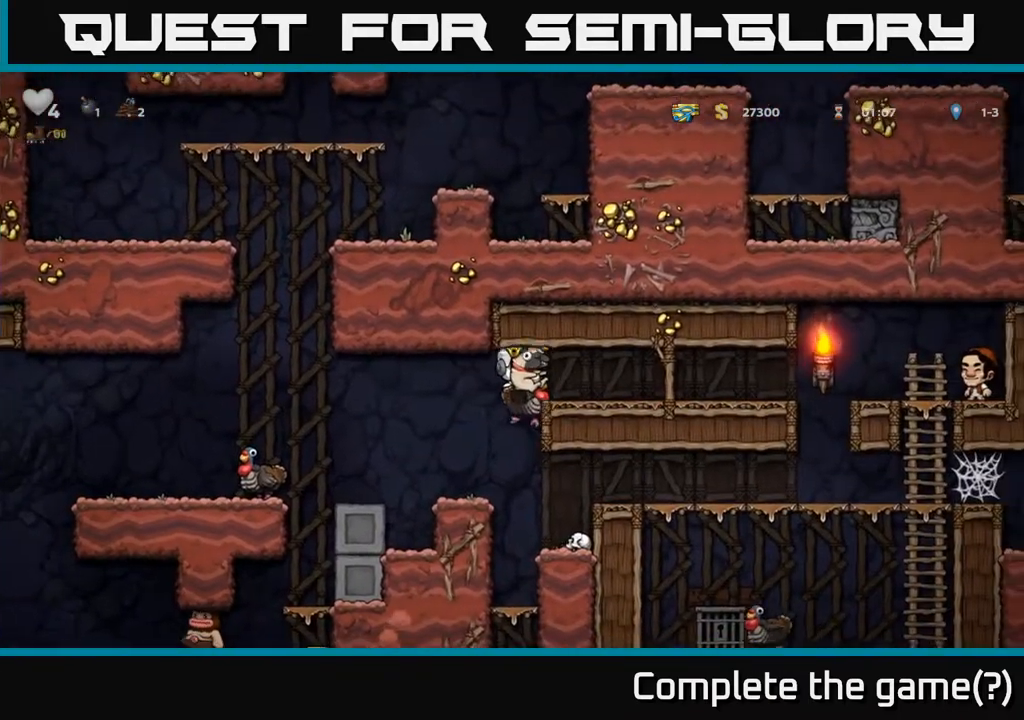
{"buttons": ["A", "DPAD_RIGHT"], "left_stick": "center", "right_stick": "center", "events": [[117, "DPAD_RIGHT", "down"], [400, "A", "down"]]}
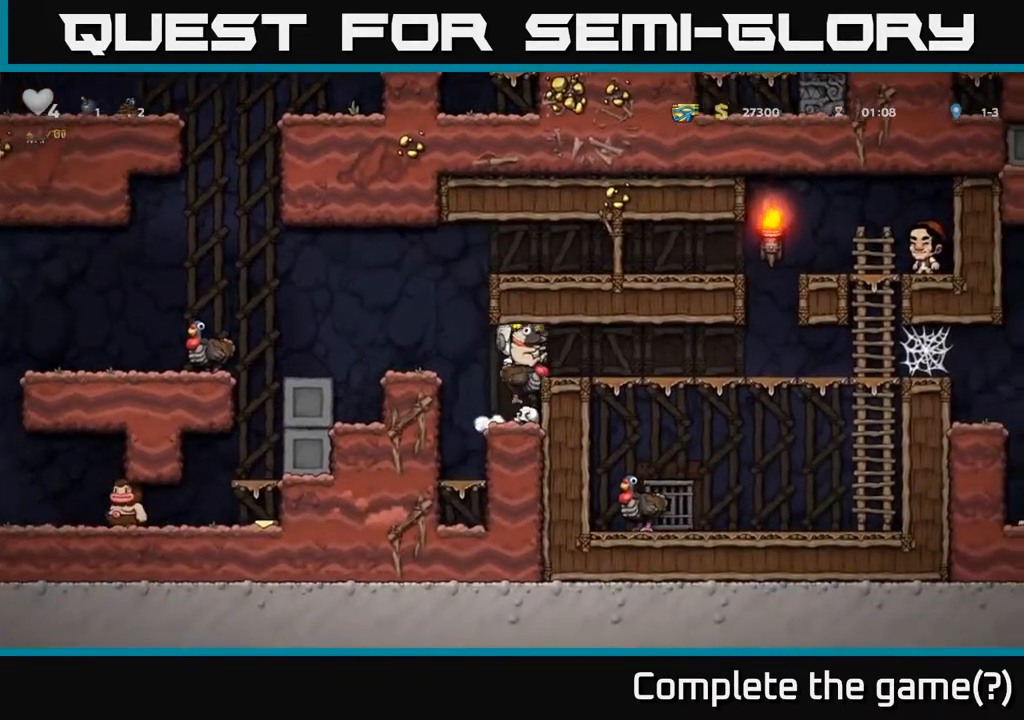
{"buttons": ["A", "DPAD_DOWN"], "left_stick": "center", "right_stick": "center", "events": [[133, "A", "up"], [383, "DPAD_DOWN", "down"], [400, "DPAD_RIGHT", "up"], [483, "A", "down"]]}
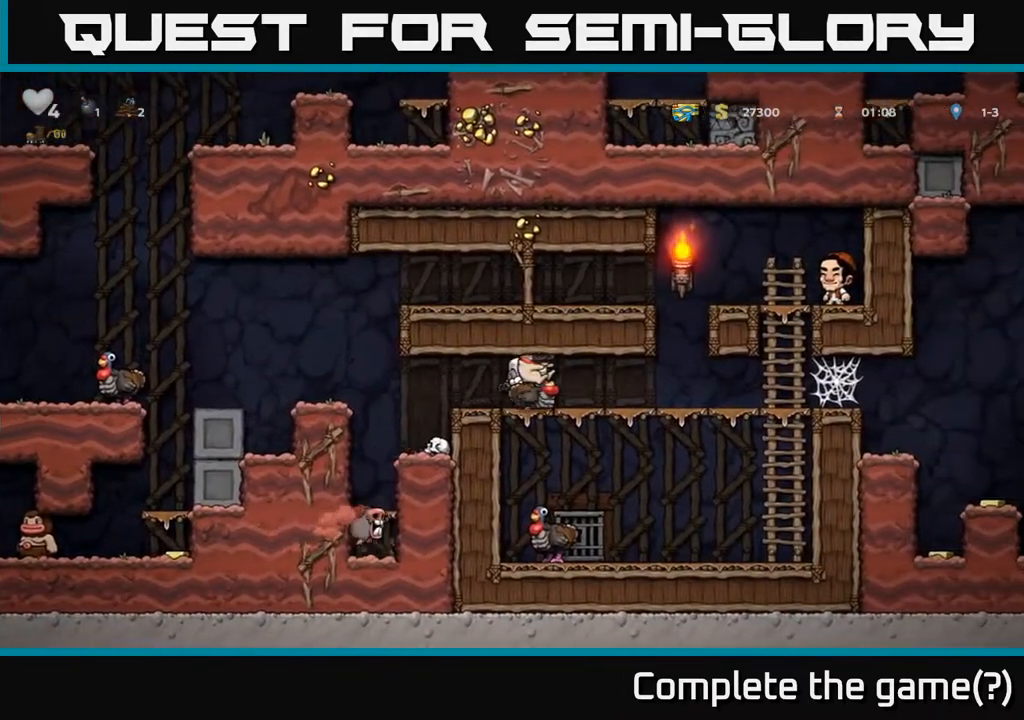
{"buttons": ["DPAD_RIGHT"], "left_stick": "center", "right_stick": "center", "events": [[100, "A", "up"], [233, "DPAD_DOWN", "up"], [450, "DPAD_RIGHT", "down"]]}
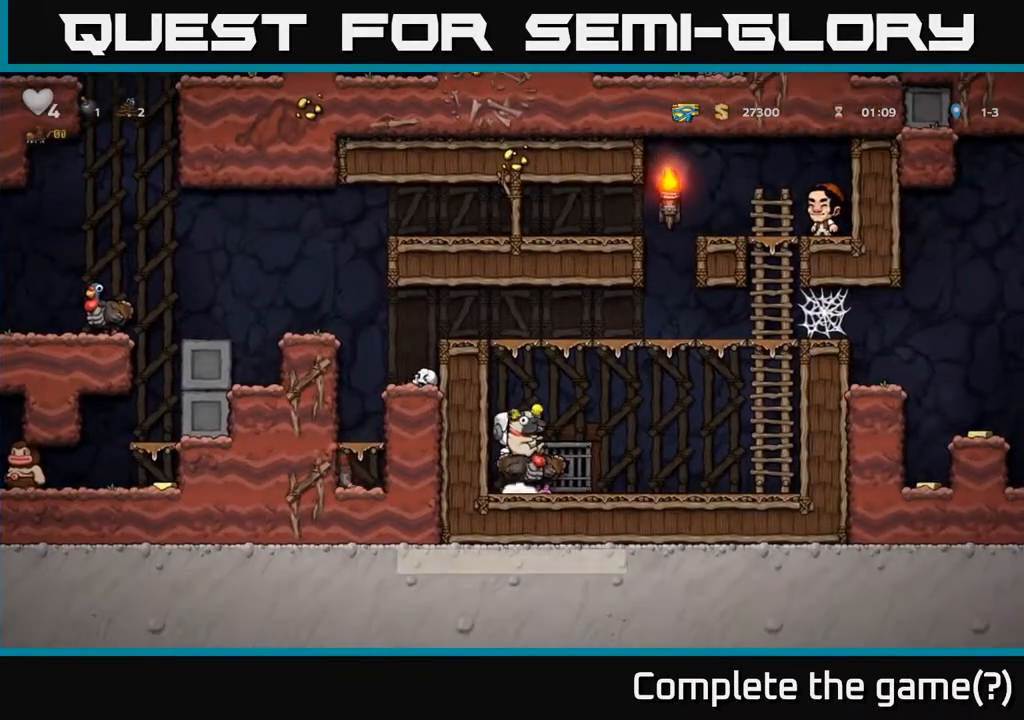
{"buttons": ["DPAD_RIGHT"], "left_stick": "center", "right_stick": "center", "events": [[250, "DPAD_DOWN", "down"], [267, "DPAD_RIGHT", "up"], [333, "A", "down"], [433, "A", "up"], [483, "DPAD_DOWN", "up"], [500, "DPAD_RIGHT", "down"]]}
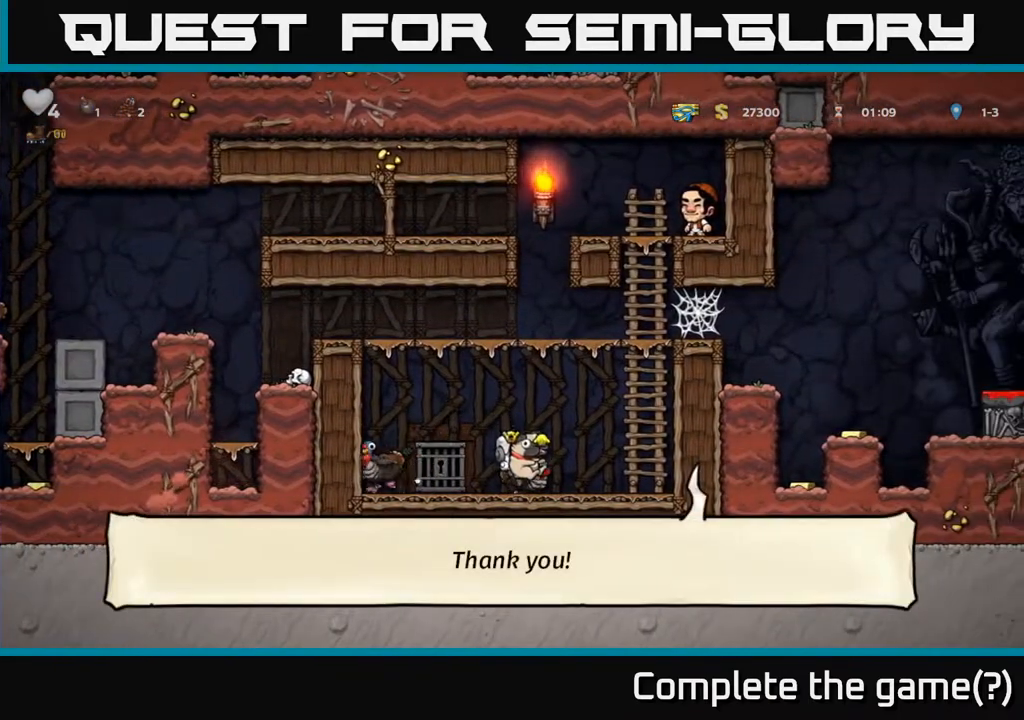
{"buttons": ["A", "DPAD_UP"], "left_stick": "center", "right_stick": "center", "events": [[133, "A", "down"], [267, "DPAD_RIGHT", "up"], [267, "DPAD_UP", "down"], [333, "A", "up"], [483, "A", "down"]]}
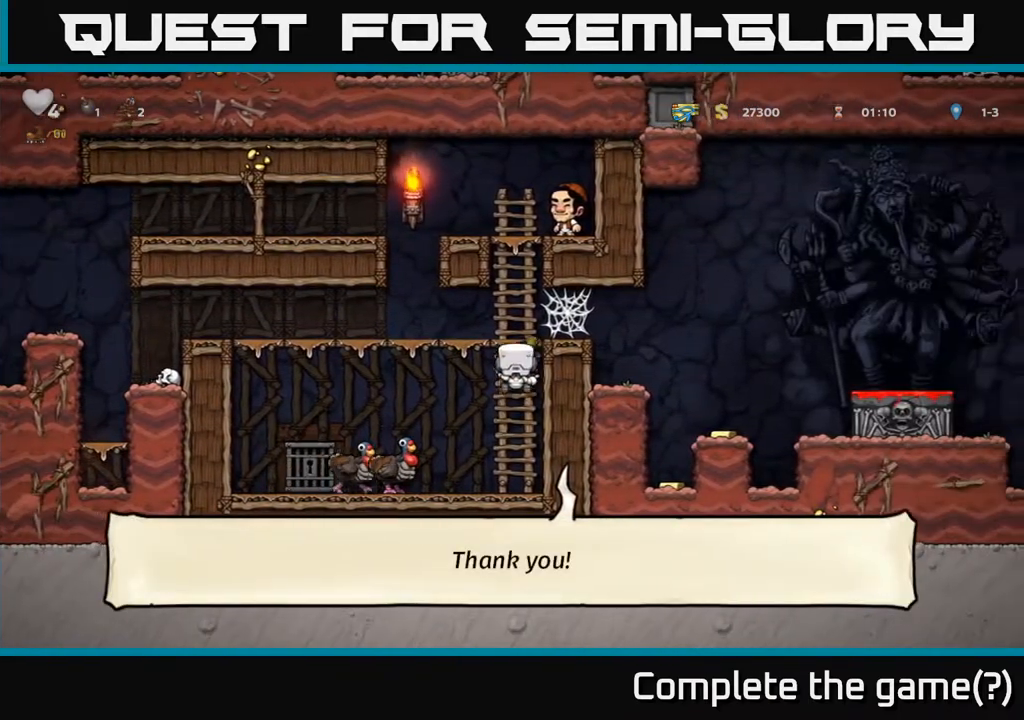
{"buttons": ["DPAD_RIGHT"], "left_stick": "center", "right_stick": "center", "events": [[50, "DPAD_RIGHT", "down"], [83, "DPAD_UP", "up"], [183, "A", "up"], [233, "A", "down"], [333, "A", "up"], [400, "A", "down"], [483, "A", "up"]]}
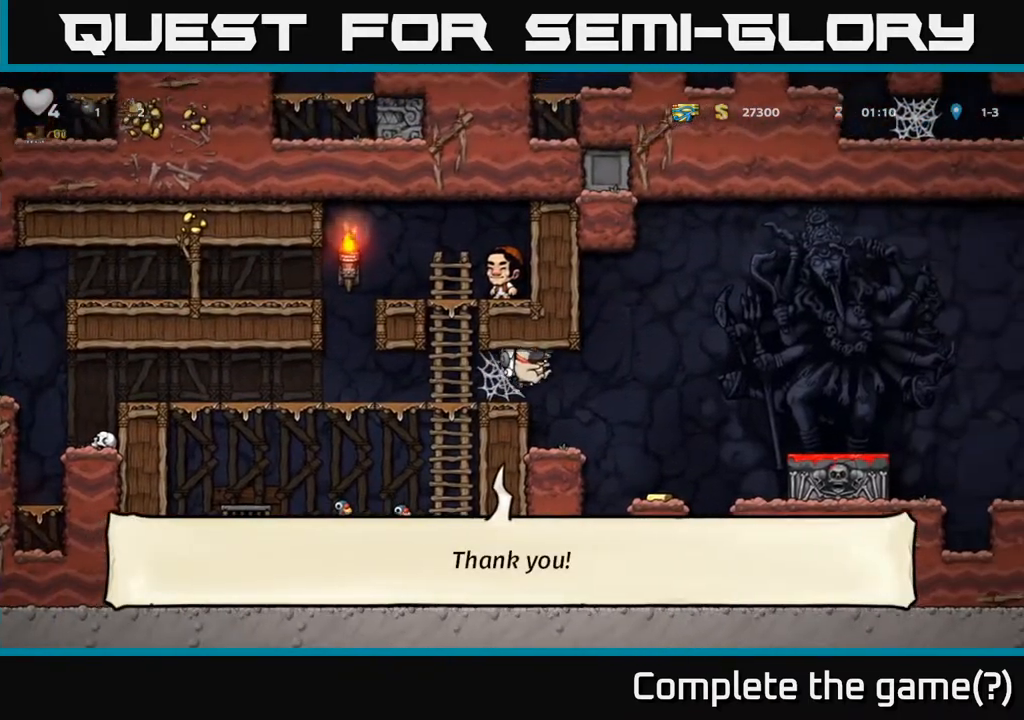
{"buttons": ["DPAD_LEFT"], "left_stick": "center", "right_stick": "center", "events": [[67, "A", "down"], [117, "A", "up"], [200, "A", "down"], [300, "A", "up"], [383, "DPAD_RIGHT", "up"], [450, "DPAD_LEFT", "down"]]}
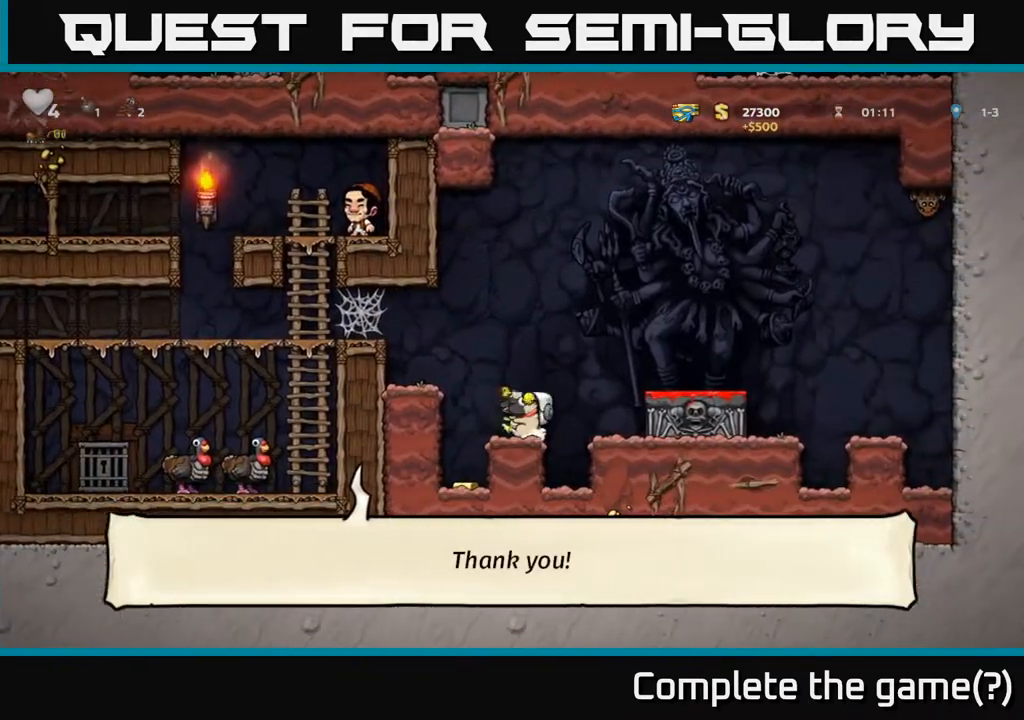
{"buttons": ["DPAD_RIGHT"], "left_stick": "center", "right_stick": "center", "events": [[100, "DPAD_LEFT", "up"], [200, "DPAD_RIGHT", "down"], [217, "A", "down"], [483, "A", "up"]]}
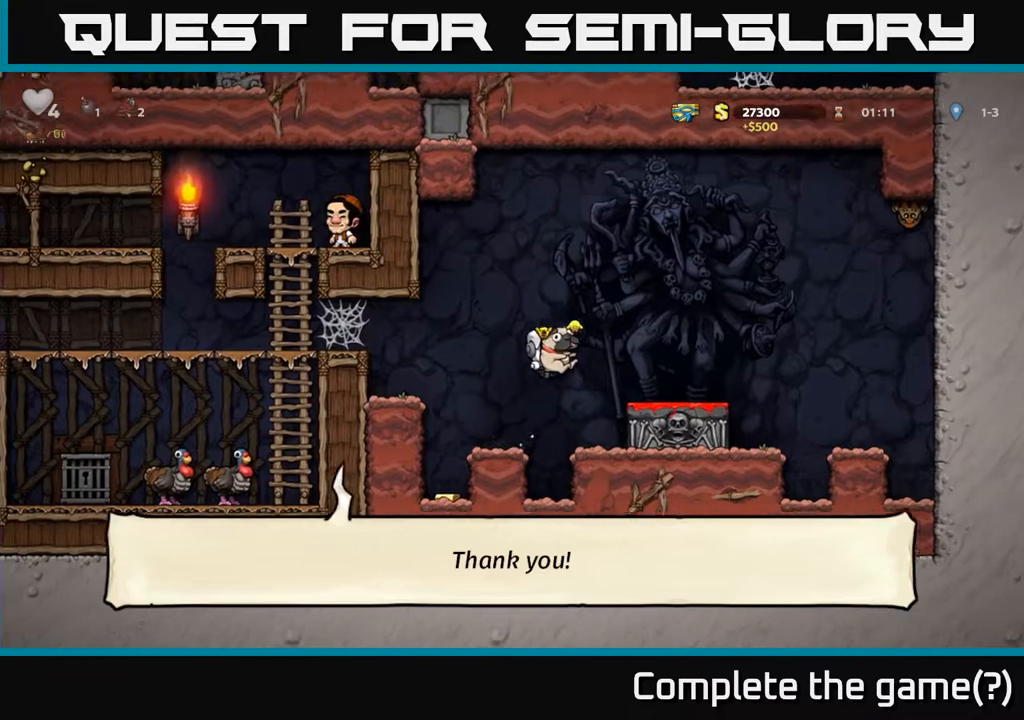
{"buttons": ["DPAD_DOWN"], "left_stick": "center", "right_stick": "center", "events": [[83, "DPAD_RIGHT", "up"], [283, "DPAD_RIGHT", "down"], [300, "DPAD_DOWN", "down"], [333, "DPAD_RIGHT", "up"], [383, "X", "down"], [467, "X", "up"]]}
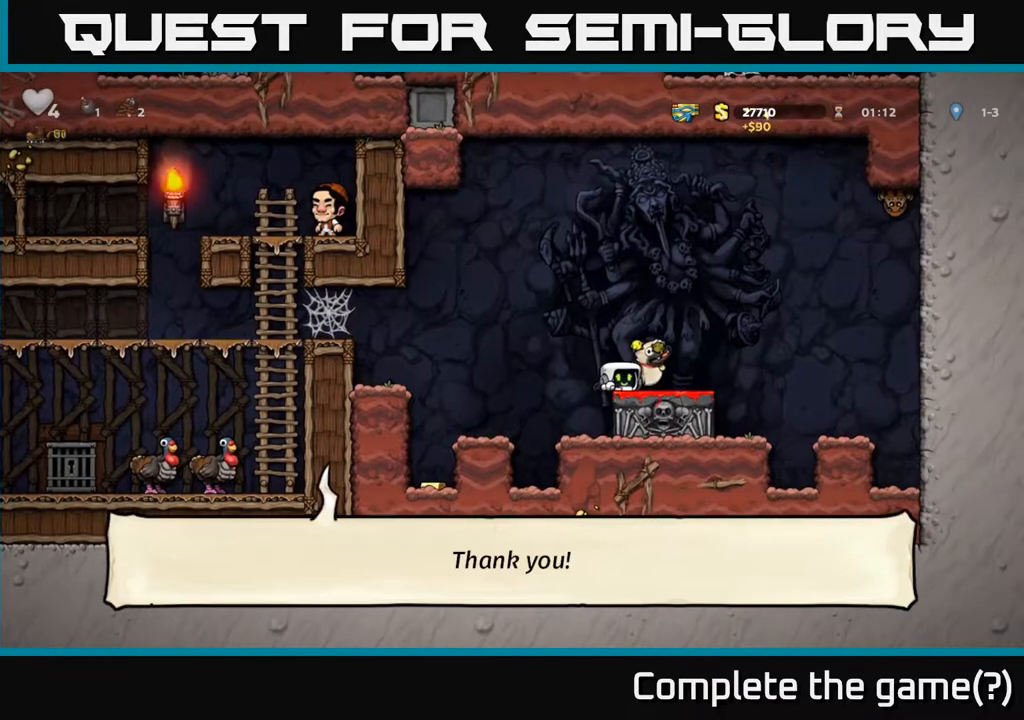
{"buttons": [], "left_stick": "center", "right_stick": "center", "events": [[33, "DPAD_DOWN", "up"], [67, "DPAD_LEFT", "down"], [83, "A", "down"], [200, "A", "up"], [400, "DPAD_LEFT", "up"]]}
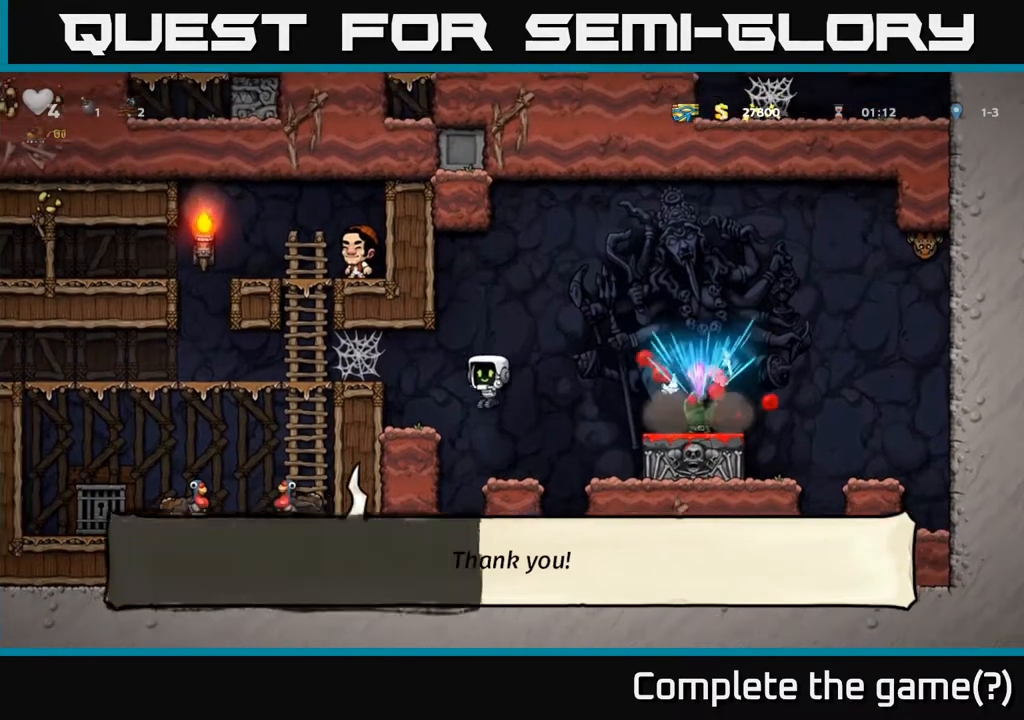
{"buttons": [], "left_stick": "center", "right_stick": "center", "events": [[133, "DPAD_LEFT", "down"], [267, "DPAD_LEFT", "up"]]}
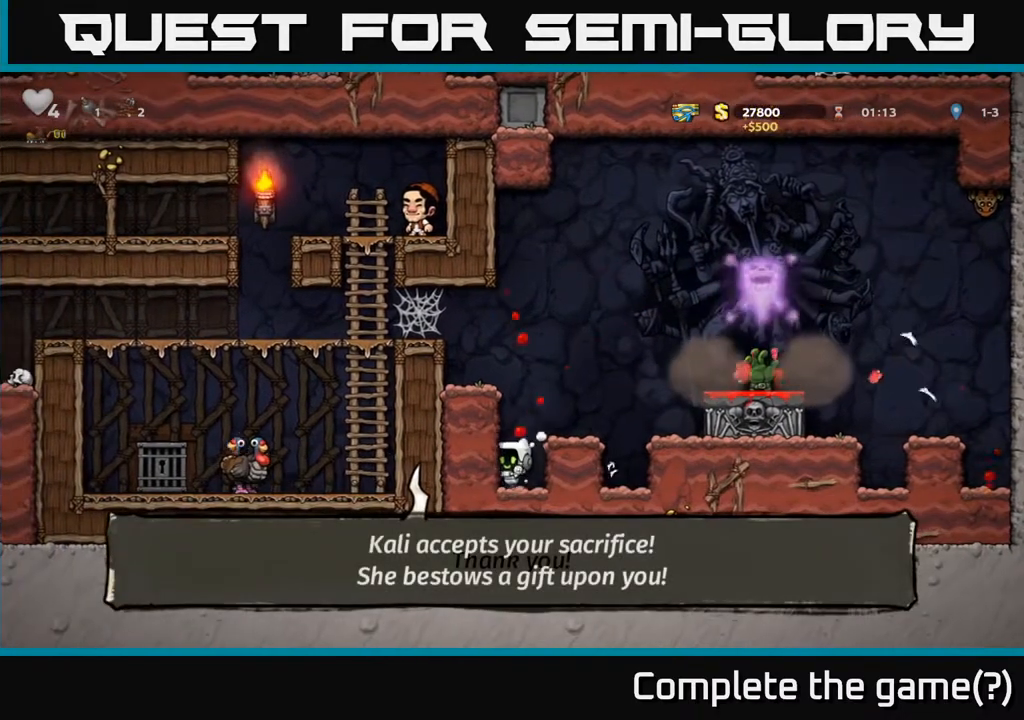
{"buttons": [], "left_stick": "center", "right_stick": "center", "events": [[100, "A", "down"], [283, "DPAD_RIGHT", "down"], [300, "A", "up"], [350, "DPAD_RIGHT", "up"]]}
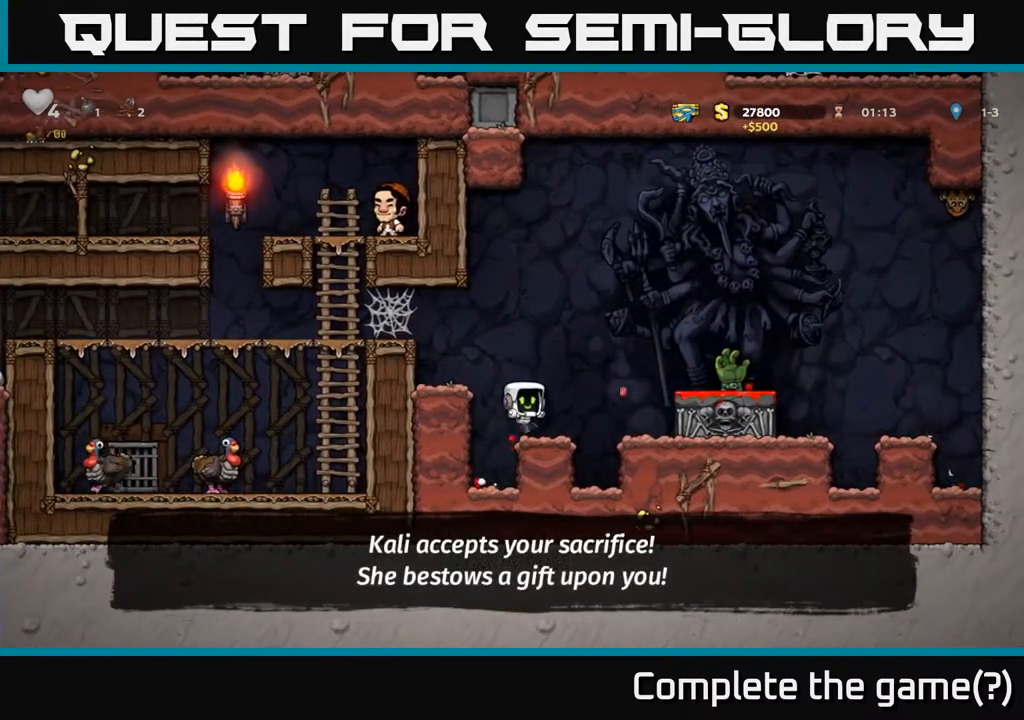
{"buttons": ["DPAD_RIGHT"], "left_stick": "center", "right_stick": "center", "events": [[17, "DPAD_RIGHT", "down"], [100, "A", "down"], [367, "A", "up"]]}
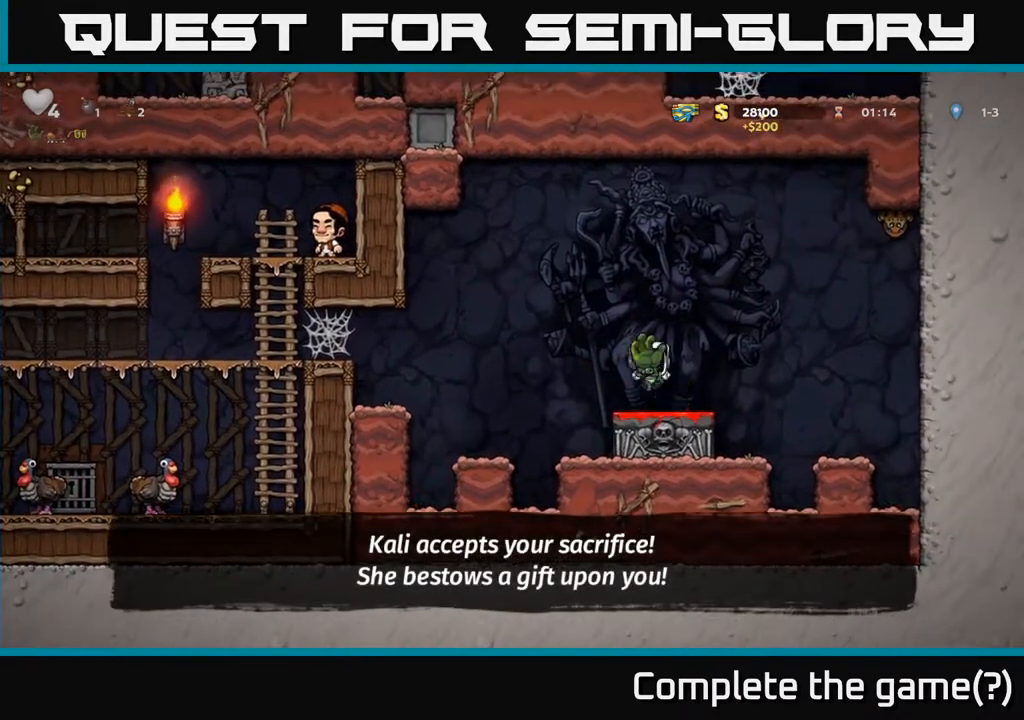
{"buttons": ["DPAD_LEFT"], "left_stick": "center", "right_stick": "center", "events": [[133, "A", "down"], [367, "A", "up"], [450, "DPAD_RIGHT", "up"], [500, "DPAD_LEFT", "down"]]}
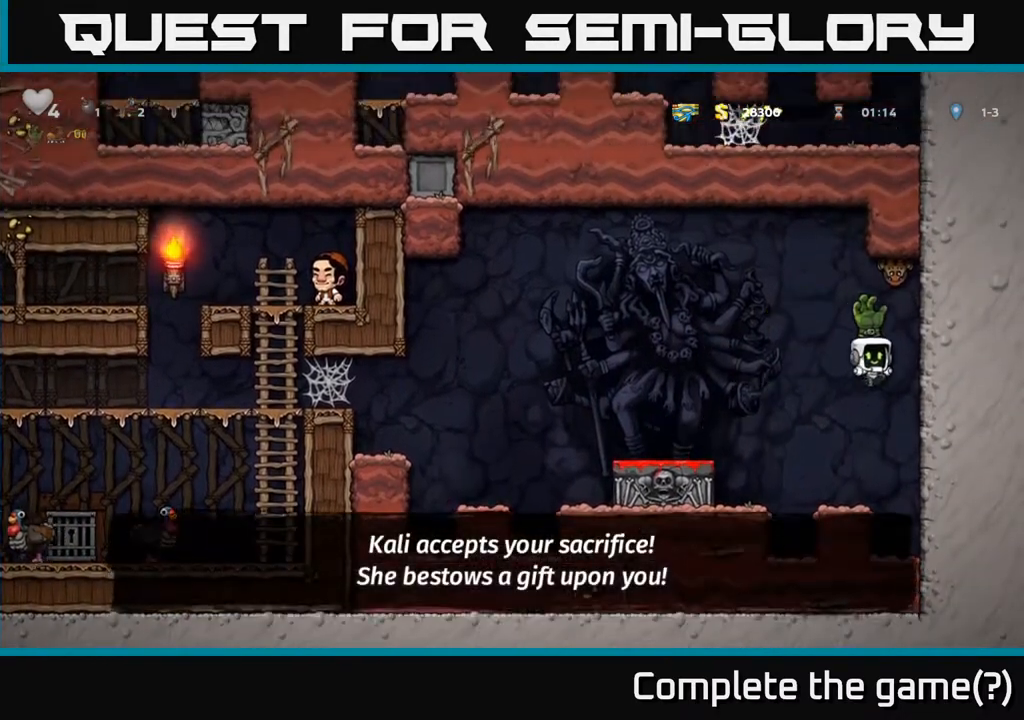
{"buttons": ["A"], "left_stick": "center", "right_stick": "center", "events": [[217, "DPAD_LEFT", "up"], [283, "DPAD_RIGHT", "down"], [300, "DPAD_RIGHT", "up"], [500, "A", "down"]]}
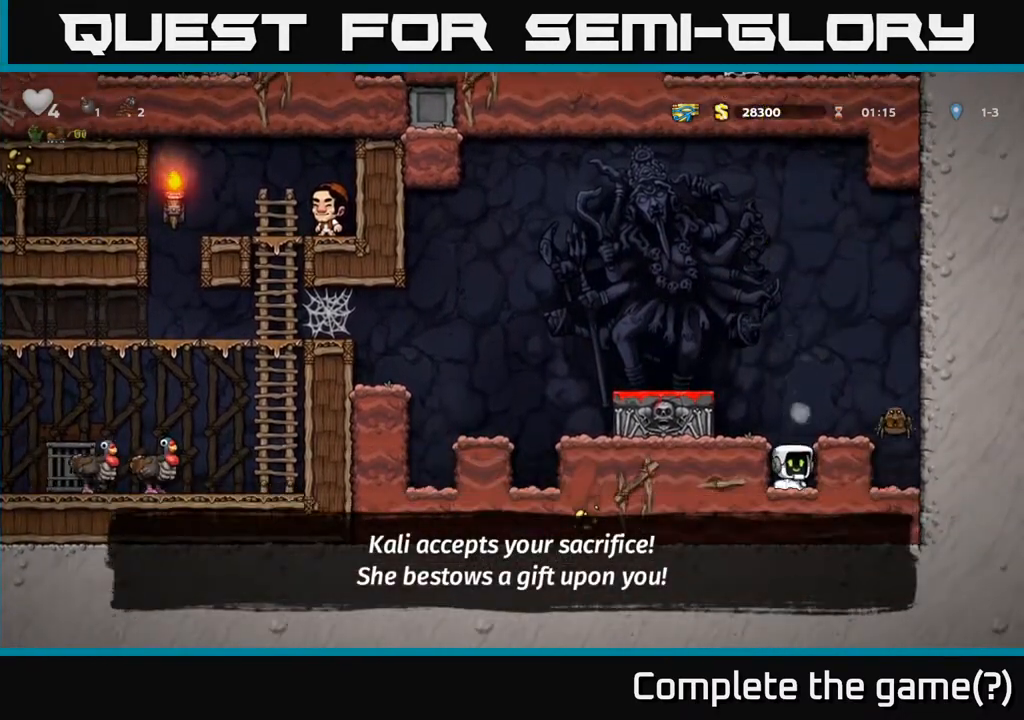
{"buttons": [], "left_stick": "center", "right_stick": "center", "events": [[217, "DPAD_RIGHT", "down"], [317, "A", "up"], [383, "DPAD_RIGHT", "up"]]}
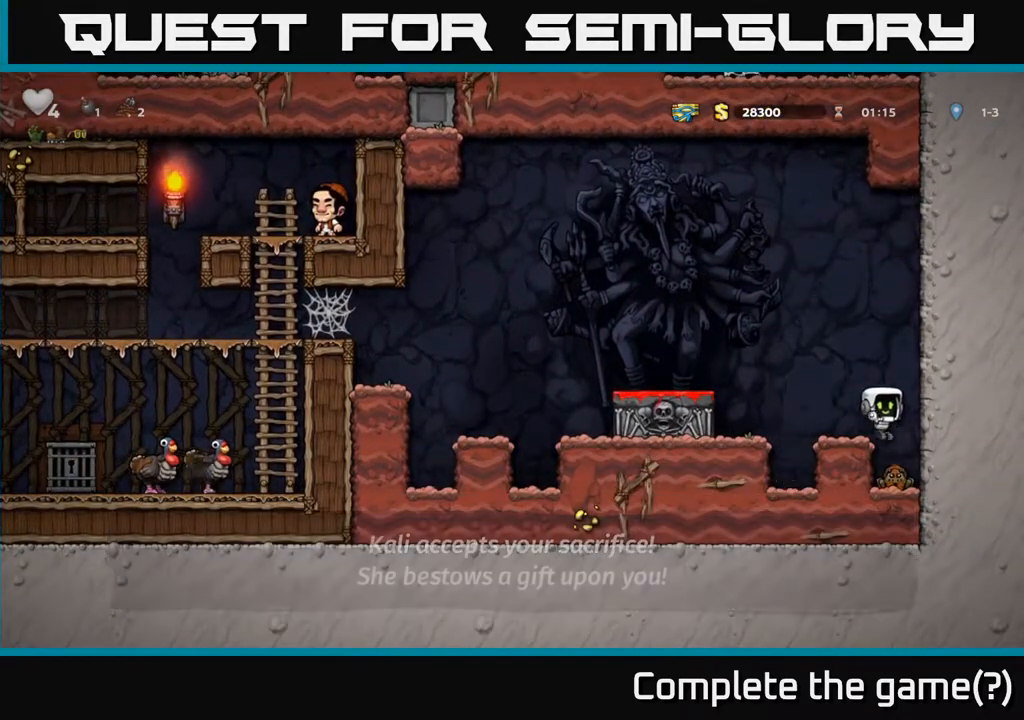
{"buttons": ["DPAD_LEFT"], "left_stick": "center", "right_stick": "center", "events": [[400, "DPAD_LEFT", "down"]]}
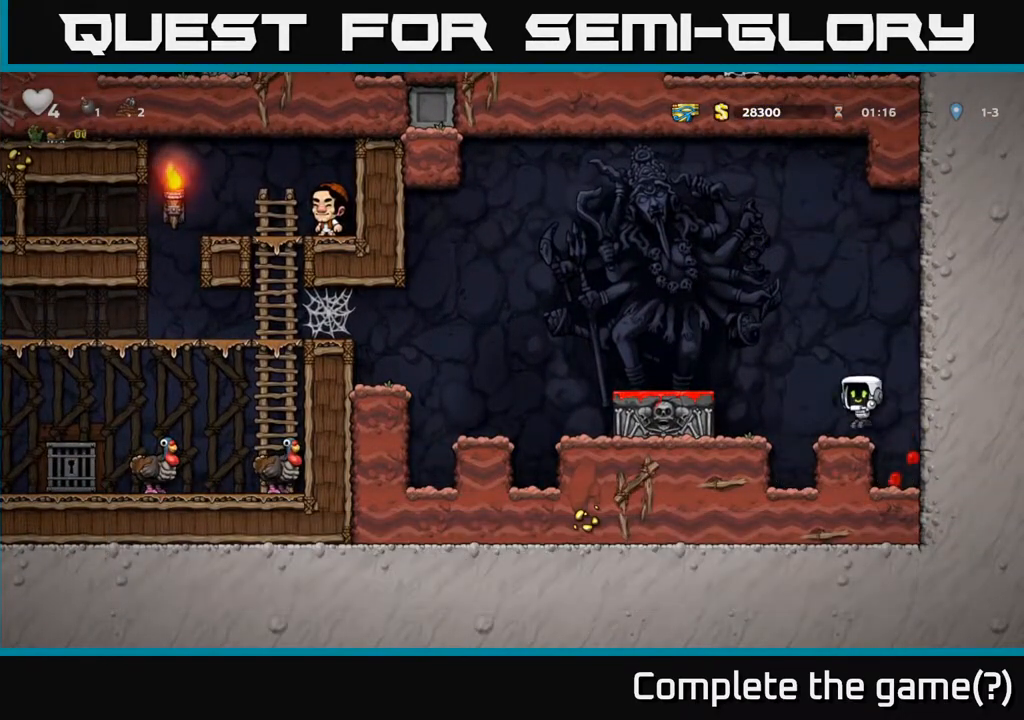
{"buttons": ["DPAD_LEFT"], "left_stick": "center", "right_stick": "center", "events": [[83, "A", "down"], [283, "A", "up"]]}
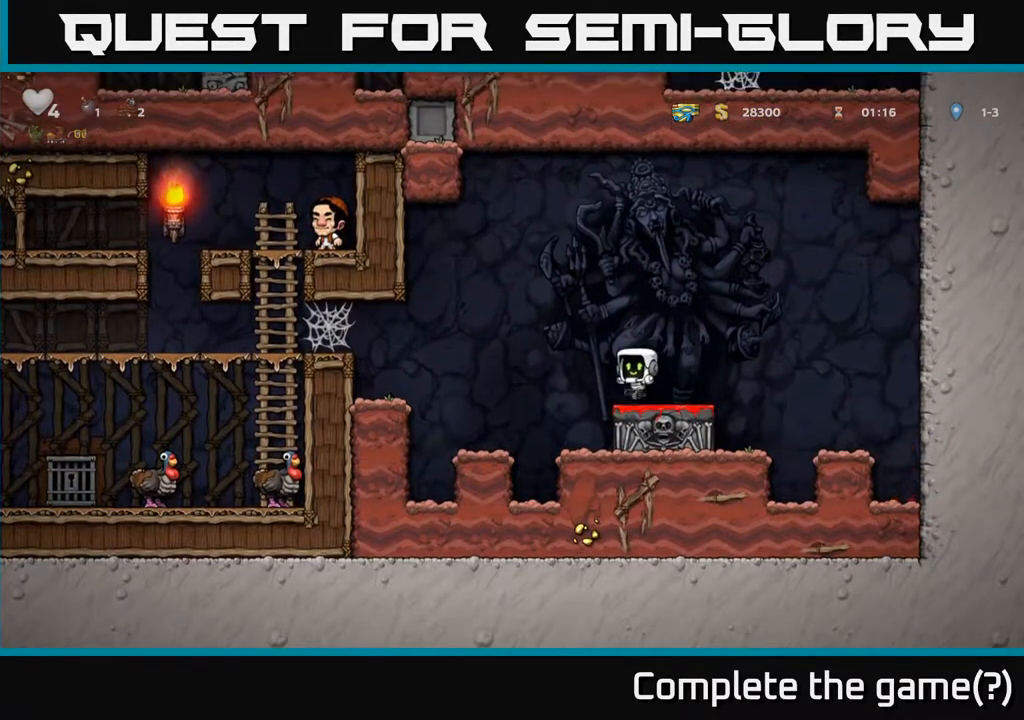
{"buttons": ["DPAD_LEFT"], "left_stick": "center", "right_stick": "center", "events": [[67, "A", "down"], [350, "A", "up"]]}
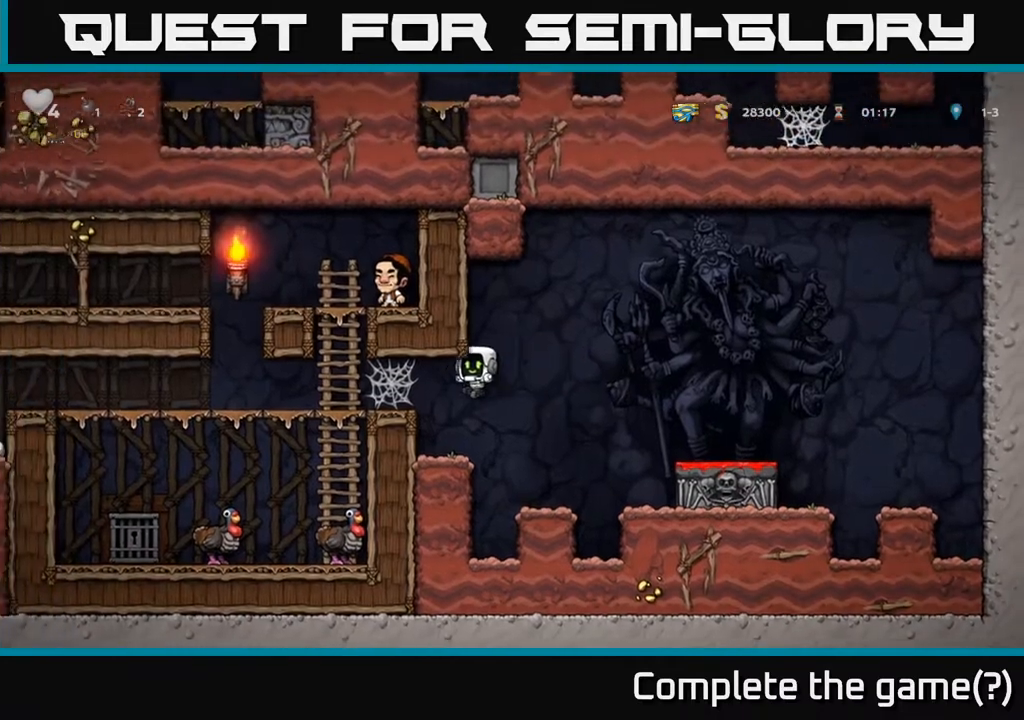
{"buttons": ["A", "DPAD_LEFT"], "left_stick": "center", "right_stick": "center", "events": [[117, "A", "down"], [233, "A", "up"], [250, "A", "down"], [333, "A", "up"], [450, "A", "down"]]}
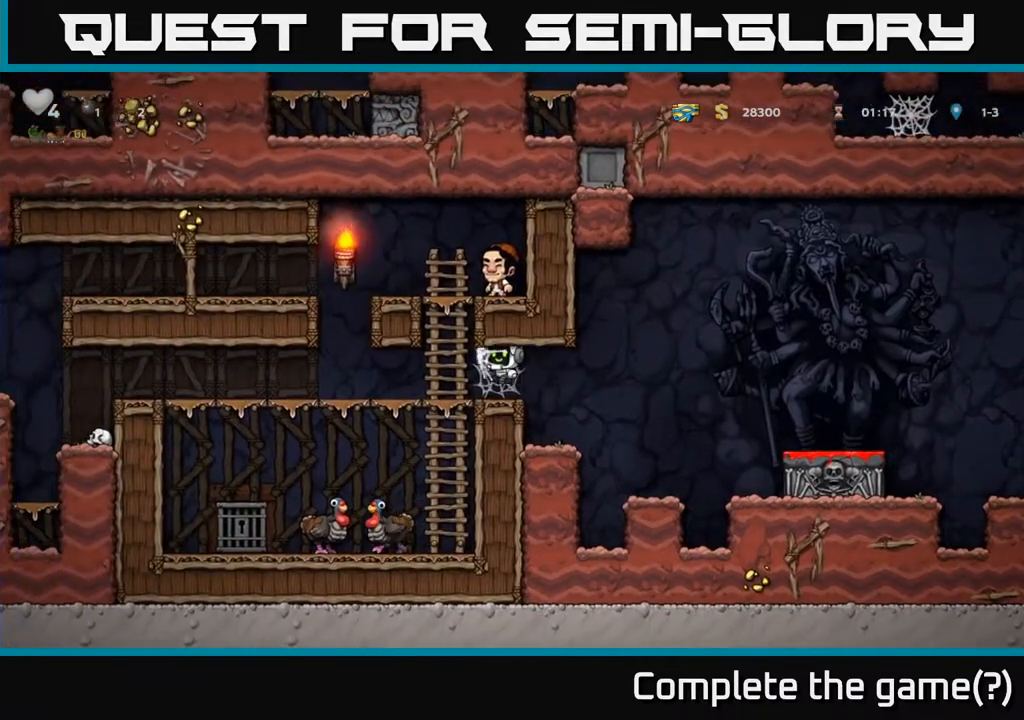
{"buttons": ["DPAD_LEFT"], "left_stick": "center", "right_stick": "center", "events": [[50, "A", "up"], [133, "A", "down"], [167, "A", "up"], [250, "A", "down"], [333, "A", "up"]]}
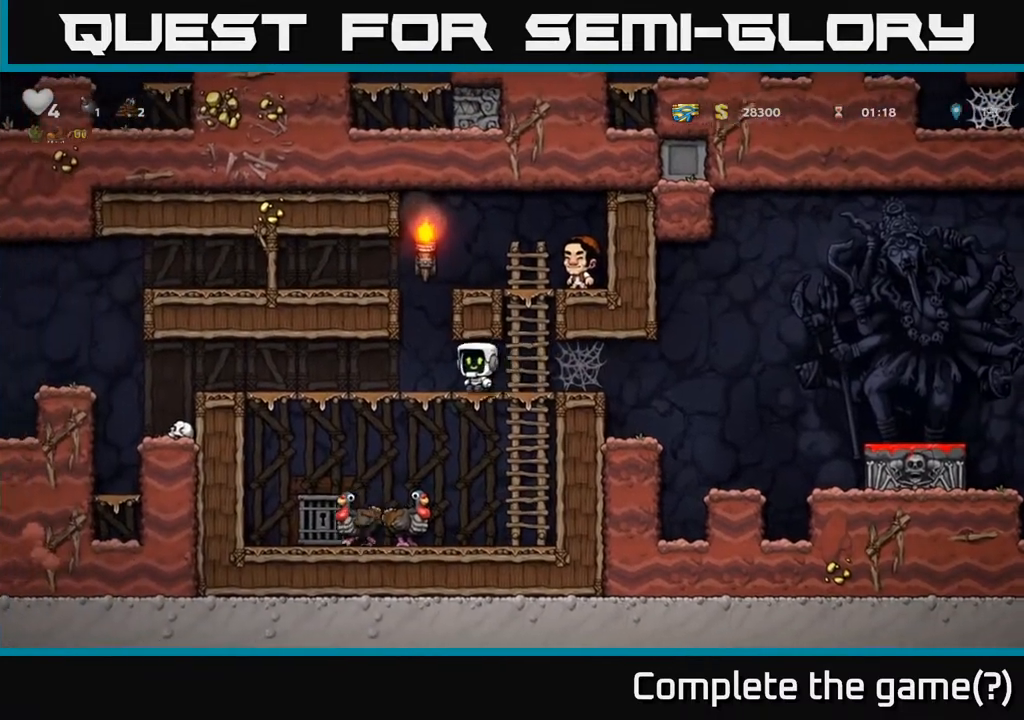
{"buttons": ["DPAD_LEFT"], "left_stick": "center", "right_stick": "center", "events": []}
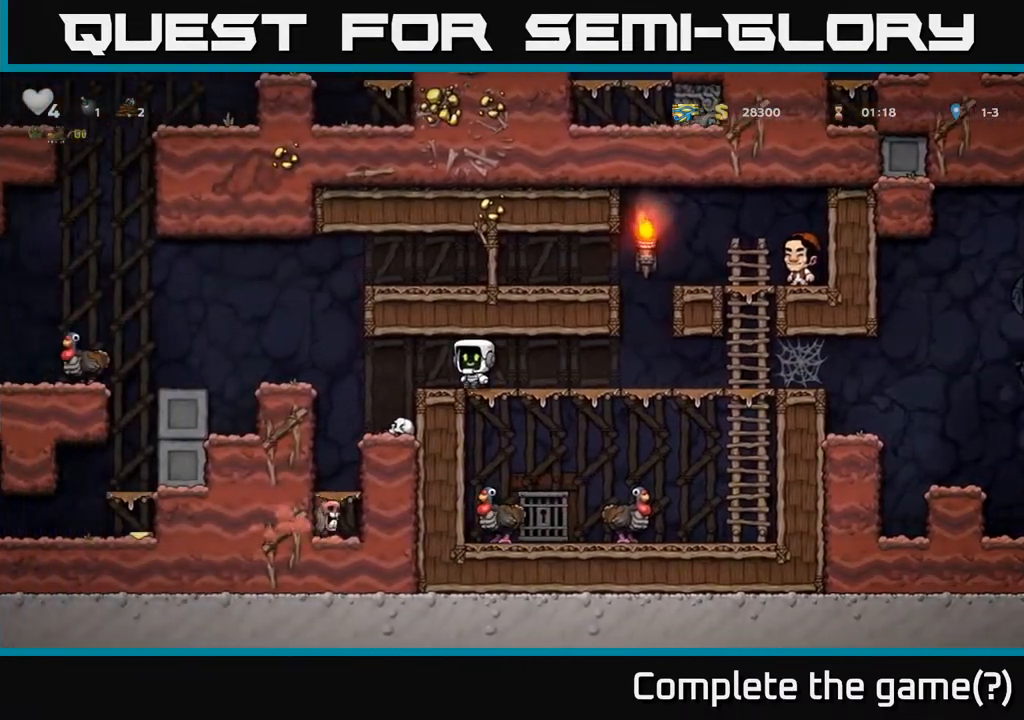
{"buttons": ["A", "DPAD_LEFT"], "left_stick": "center", "right_stick": "center", "events": [[133, "A", "down"], [250, "A", "up"], [400, "A", "down"]]}